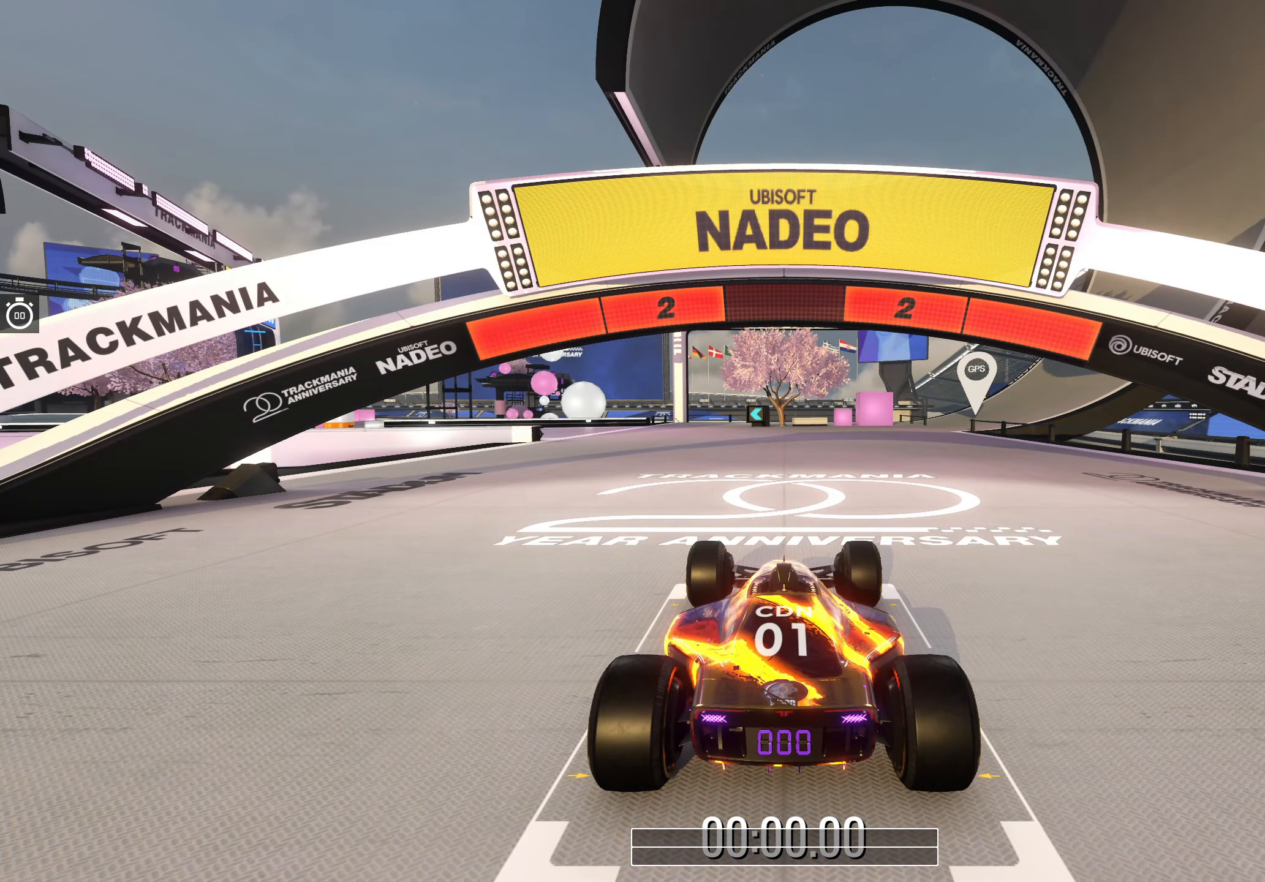
Gameplay with keyboard; each line is a JSON object with the keys held at the frame after it. "events" lists presses ("down") and releases ("up") of "down", "left", "right" and "up" between this image and that frame as [ms after this image, input, new state], when the widget could be followed in between. No other keys are recorded. Mouse input is not recorded.
{"keys": [], "events": []}
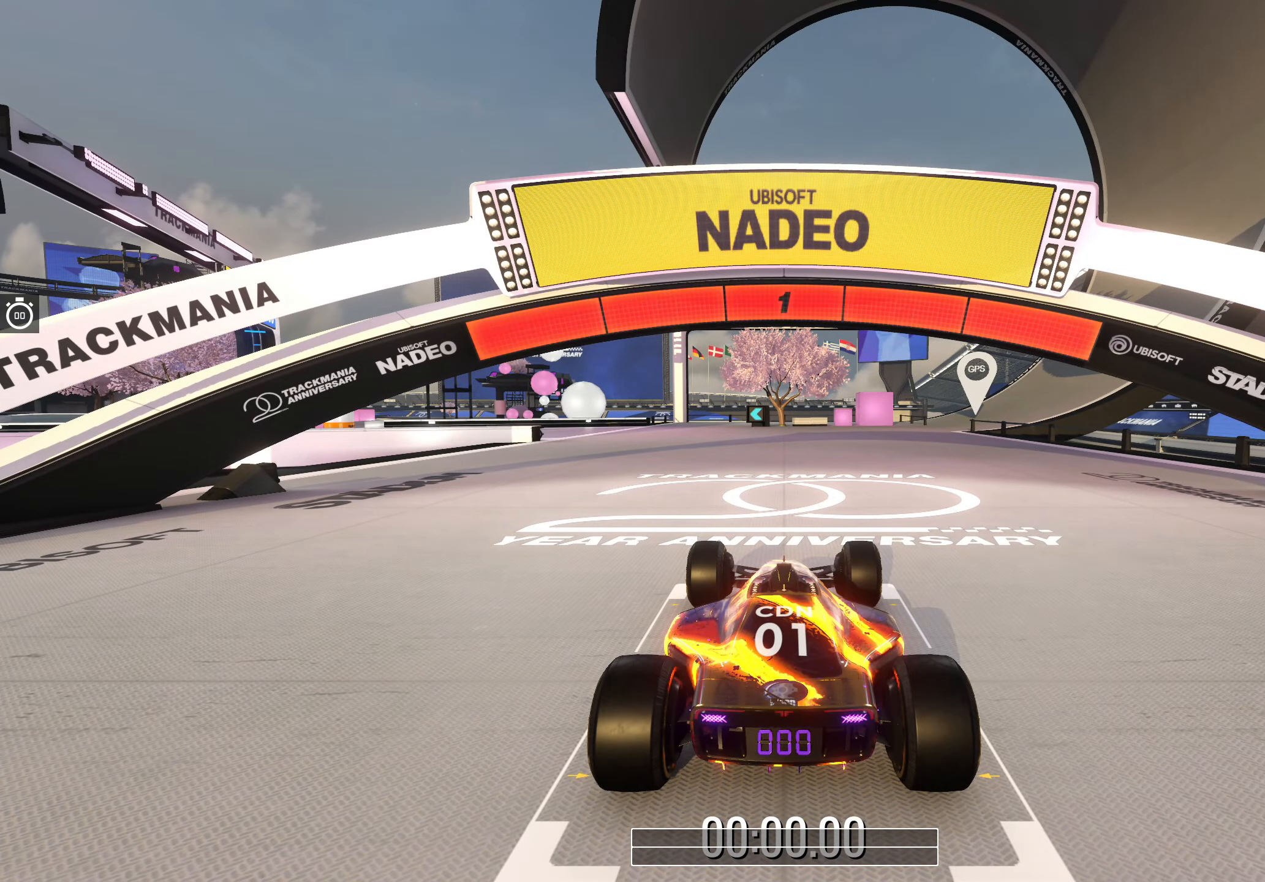
{"keys": ["up"], "events": [[33, "up", "down"]]}
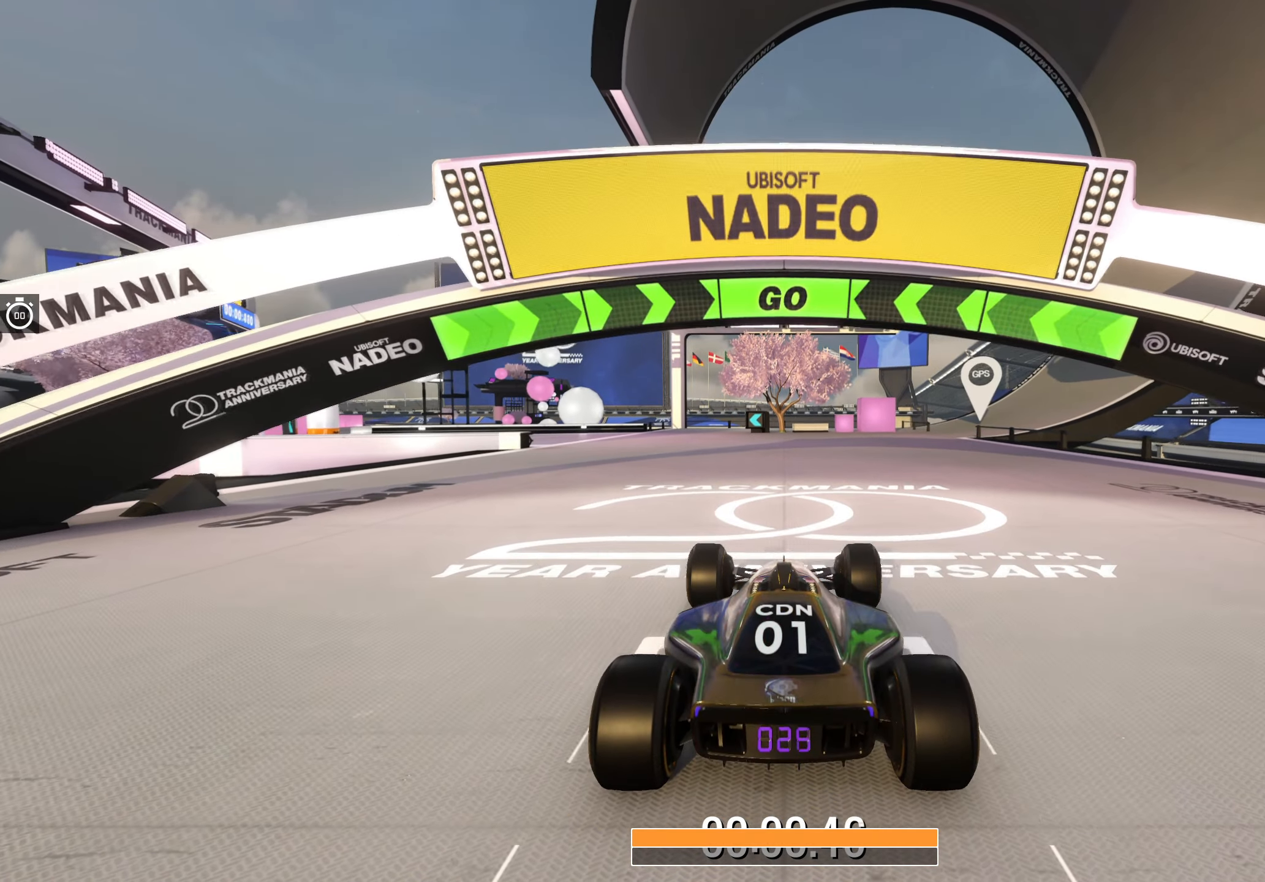
{"keys": ["up"], "events": []}
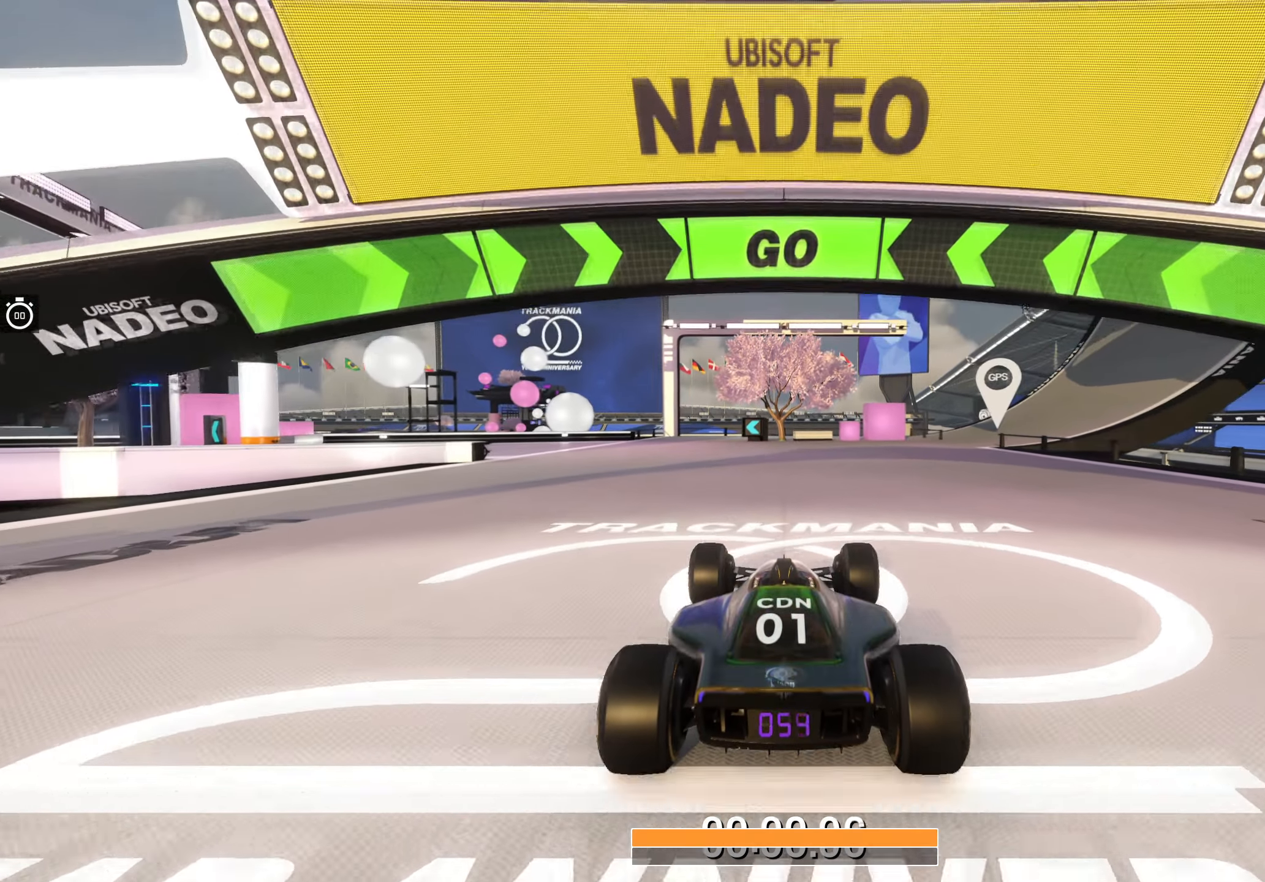
{"keys": ["up"], "events": [[133, "left", "down"], [400, "left", "up"]]}
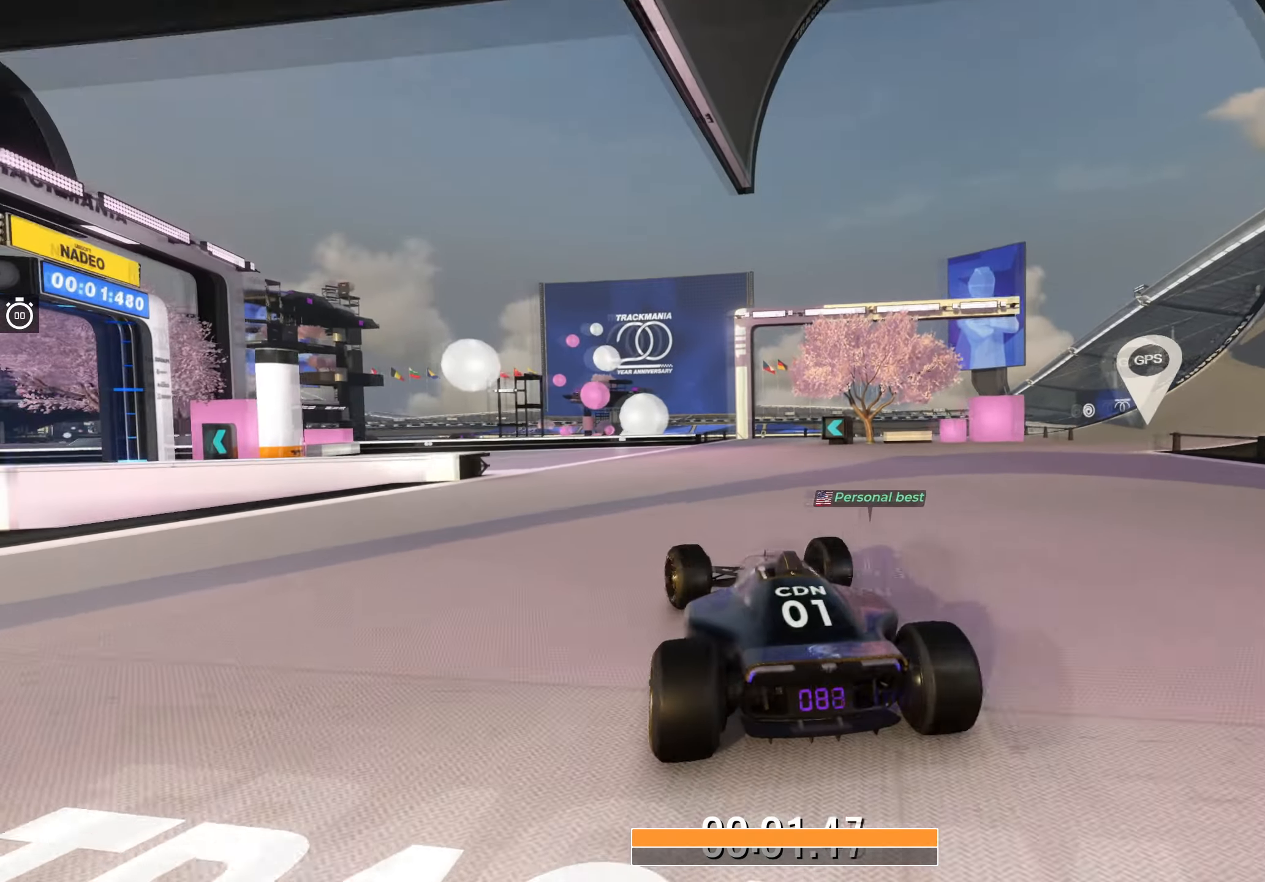
{"keys": ["left", "up"], "events": [[217, "left", "down"]]}
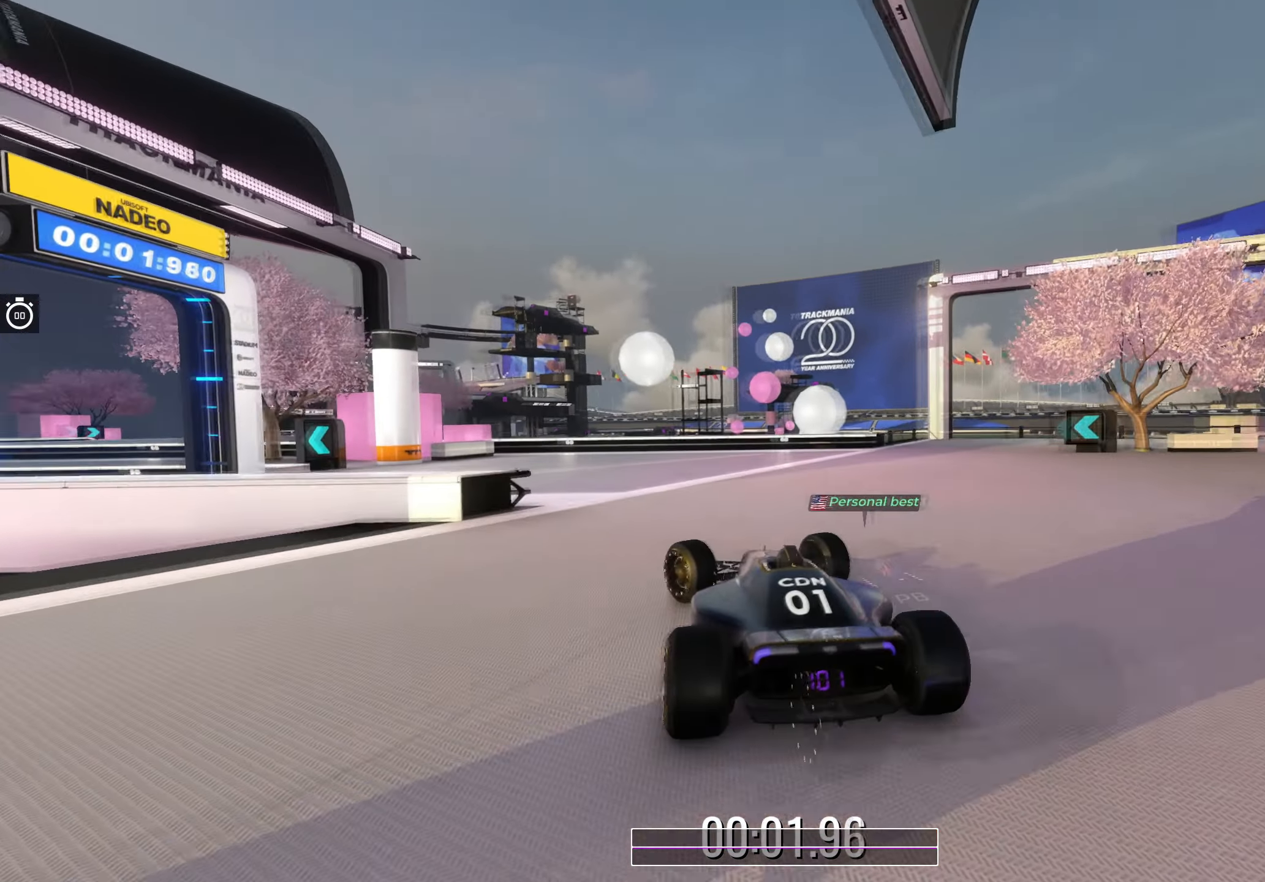
{"keys": ["left", "up"], "events": []}
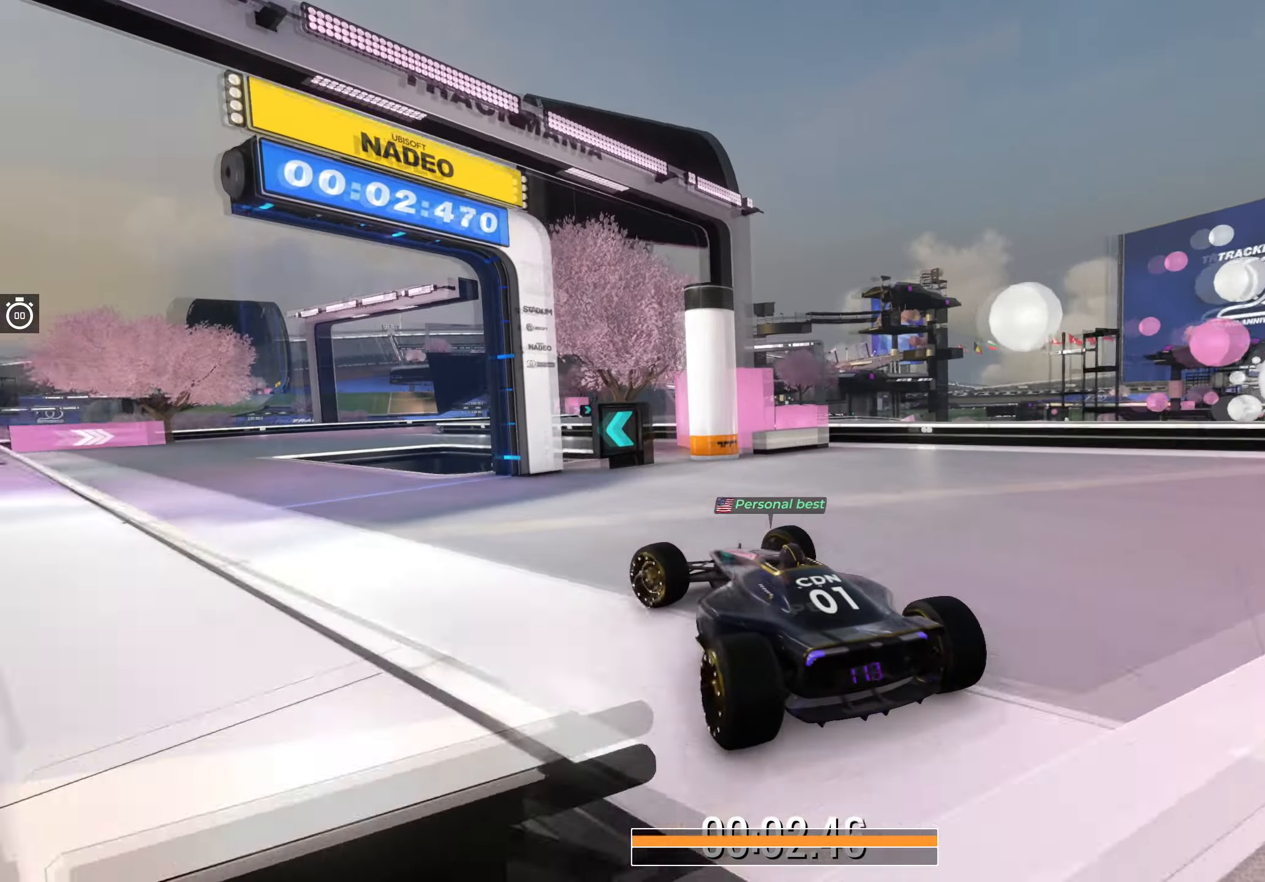
{"keys": ["up"], "events": [[167, "left", "up"], [350, "left", "down"], [450, "left", "up"]]}
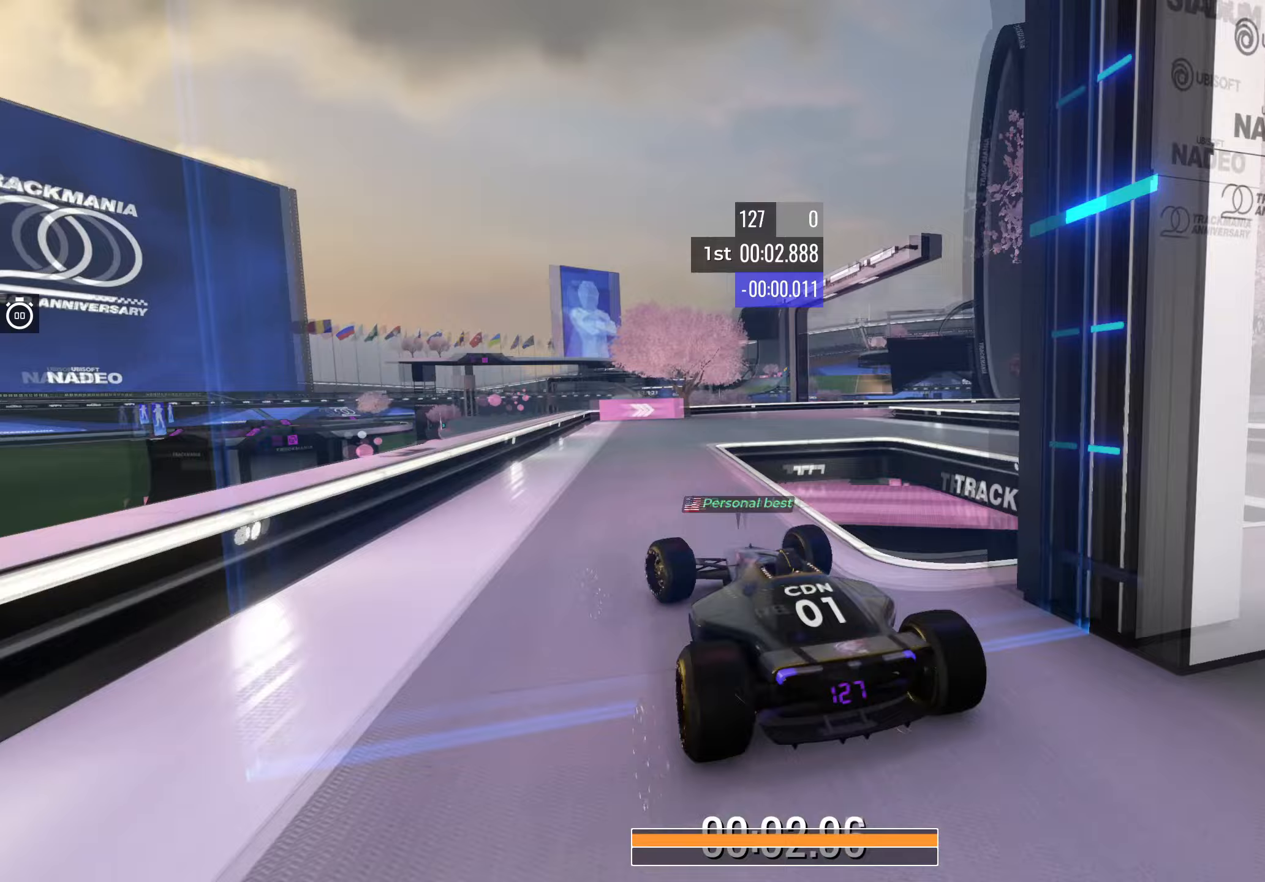
{"keys": ["right", "up"], "events": [[83, "right", "down"]]}
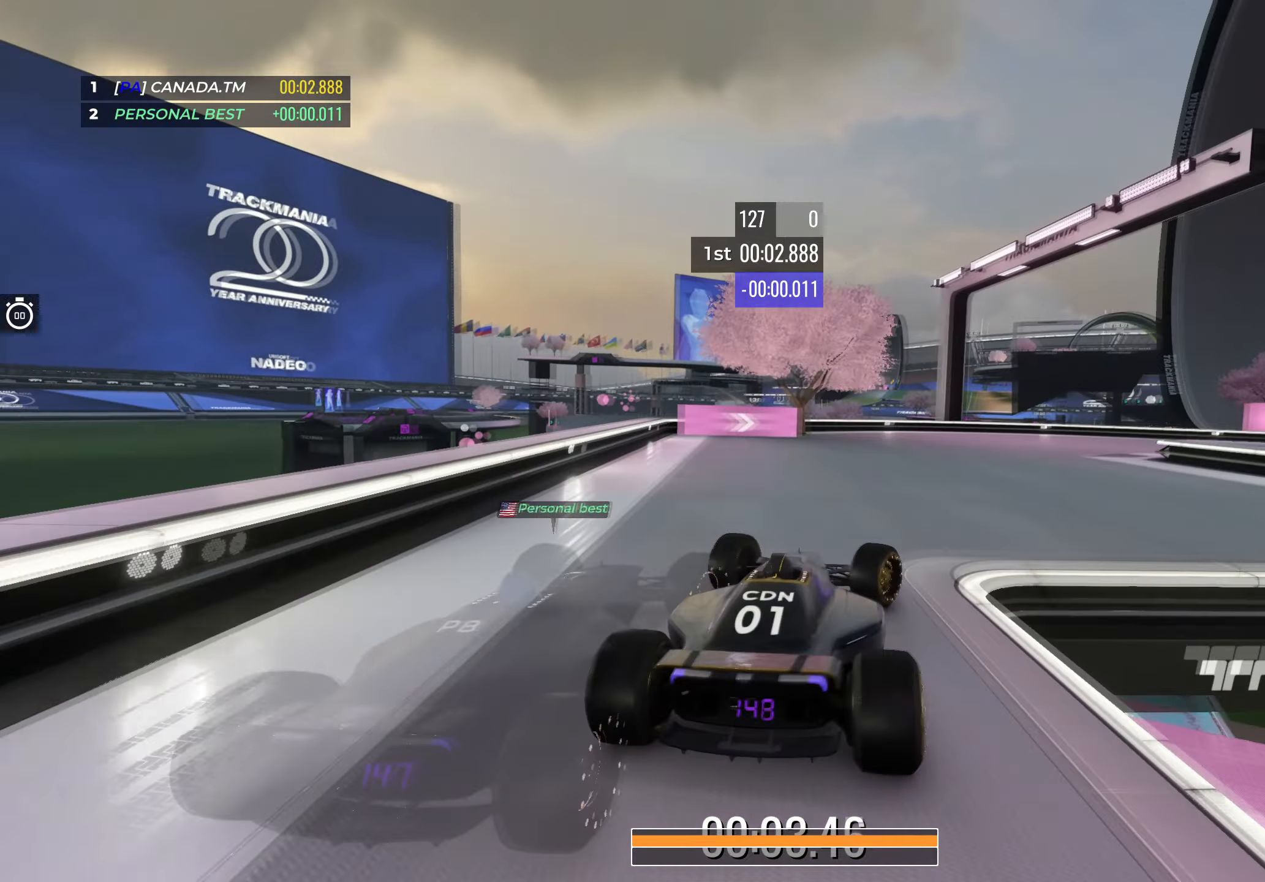
{"keys": ["right", "up"], "events": [[300, "right", "up"], [383, "right", "down"]]}
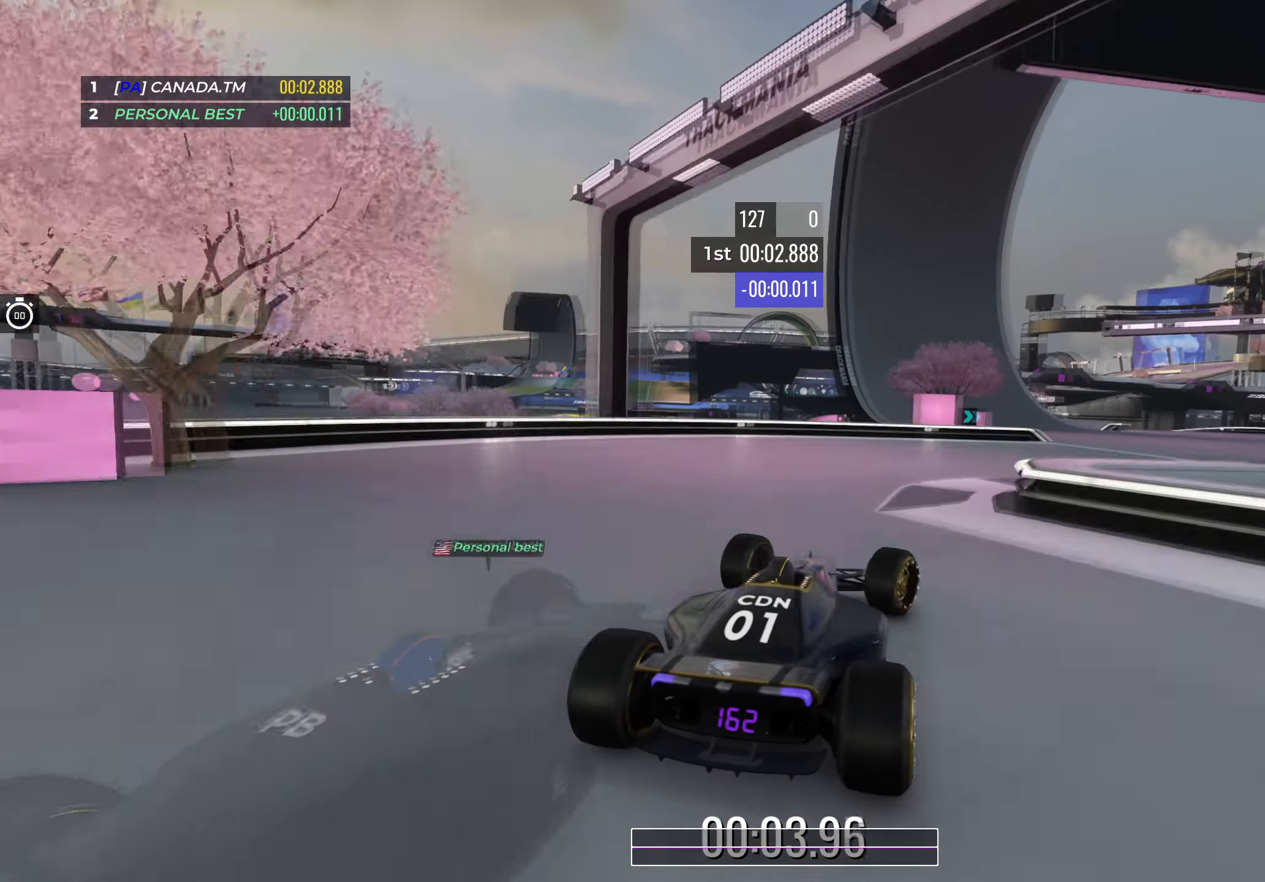
{"keys": ["up"], "events": [[83, "right", "up"], [300, "right", "down"], [467, "right", "up"]]}
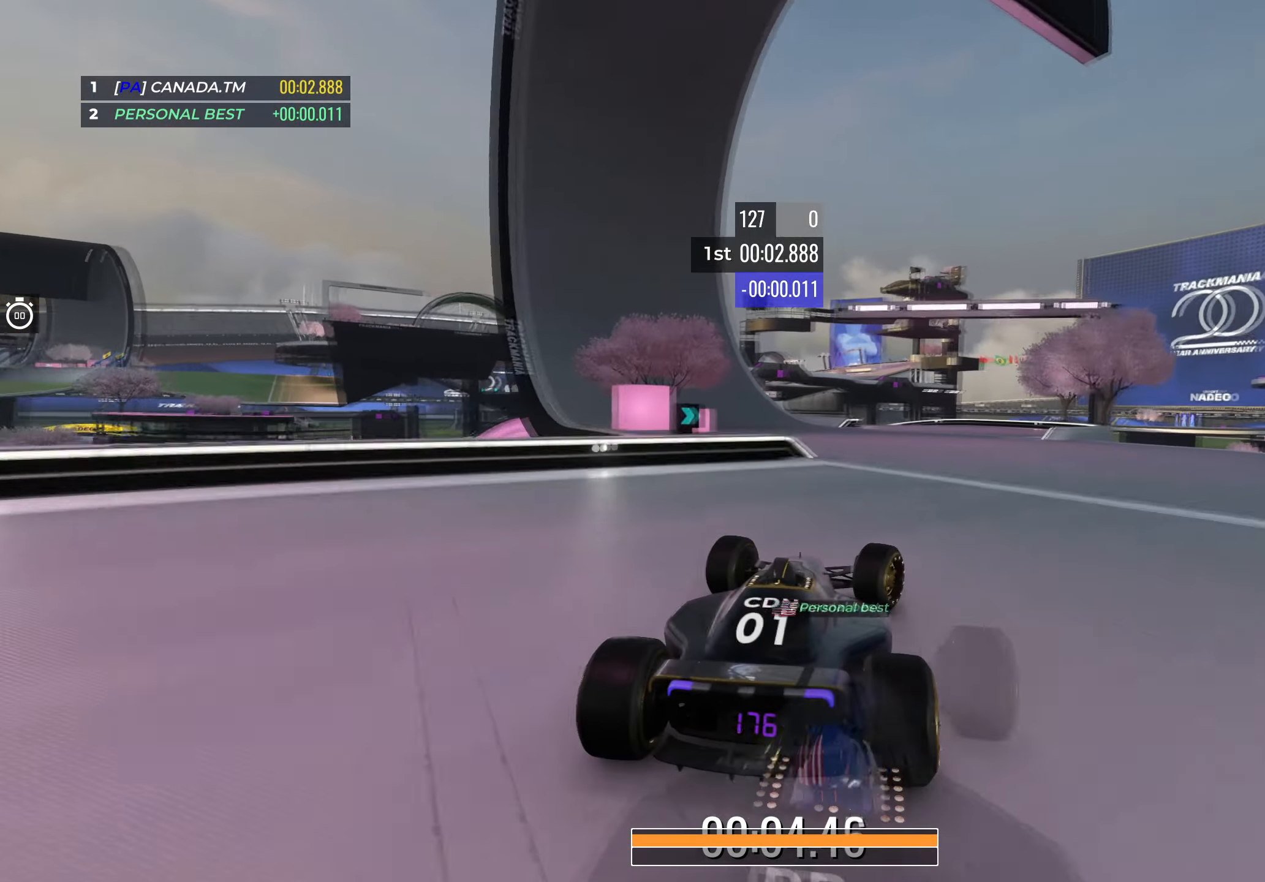
{"keys": ["up"], "events": []}
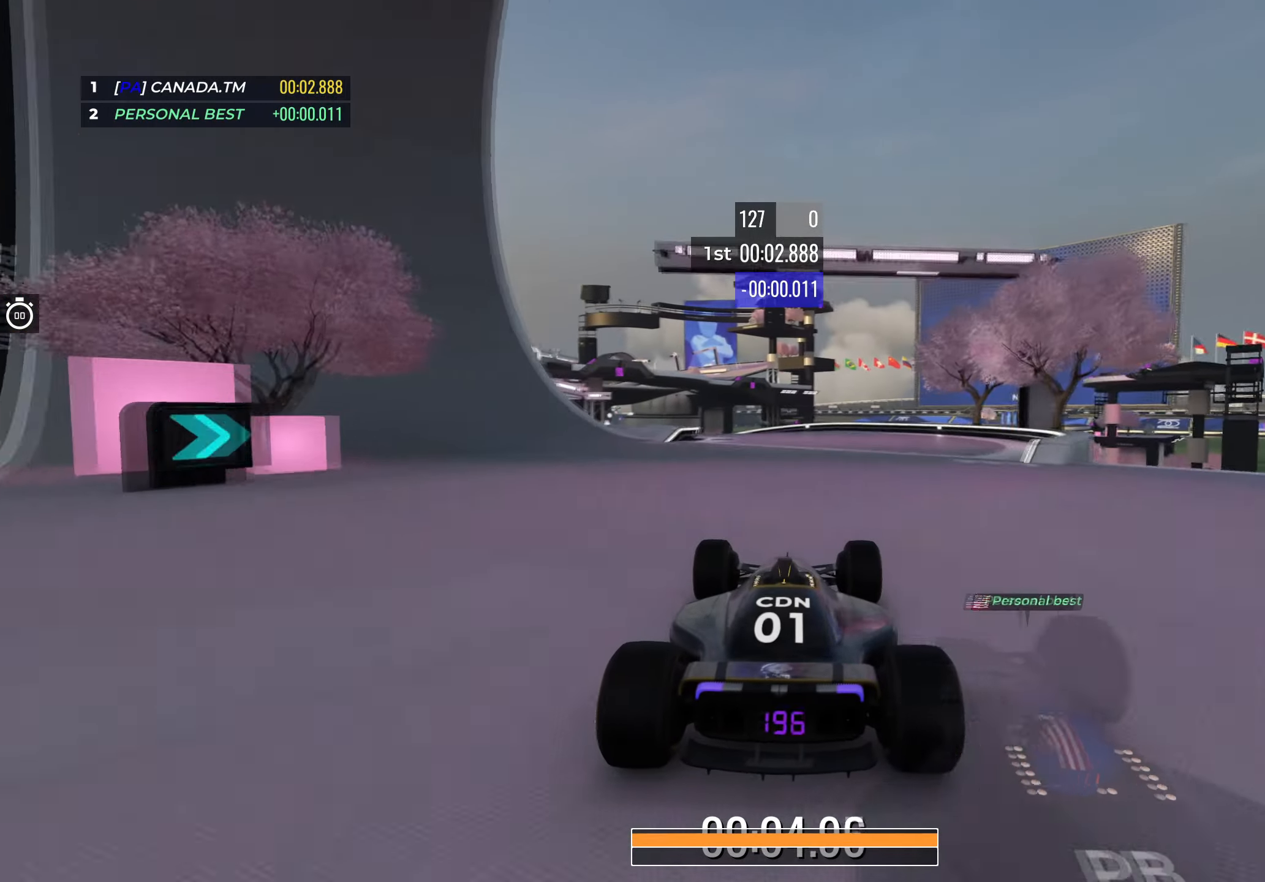
{"keys": ["left", "up"], "events": [[183, "left", "down"]]}
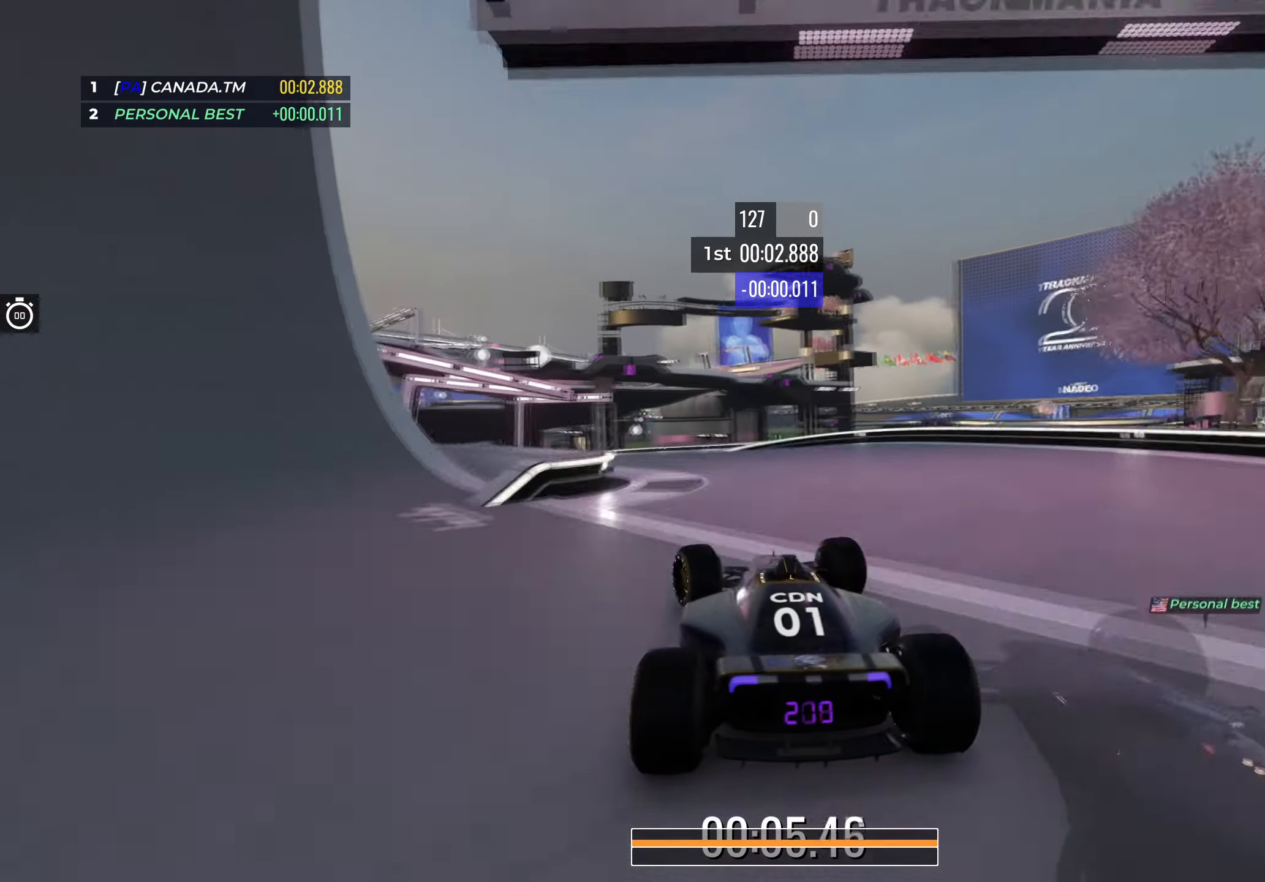
{"keys": ["up"], "events": [[67, "left", "up"], [117, "left", "down"], [467, "left", "up"]]}
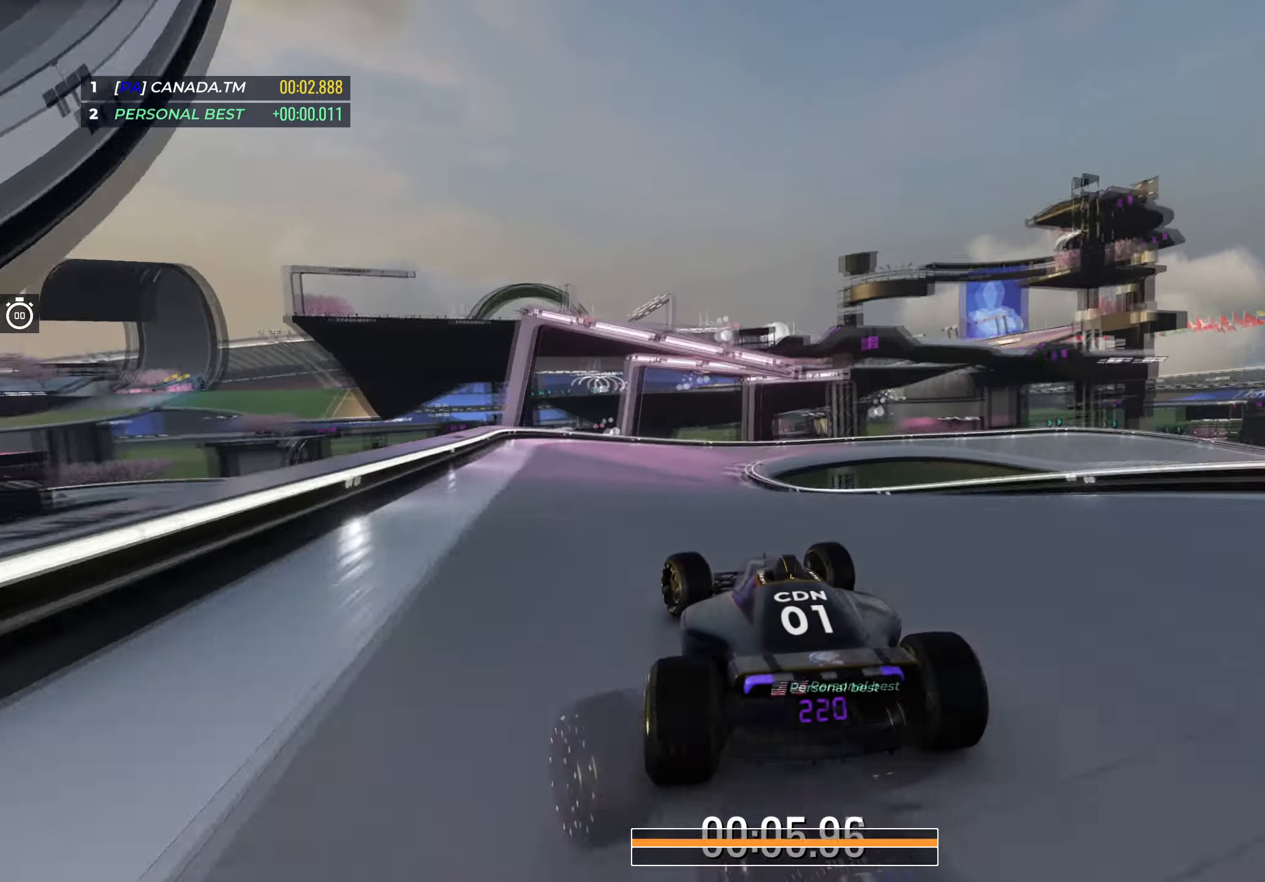
{"keys": ["right", "up"], "events": [[433, "right", "down"]]}
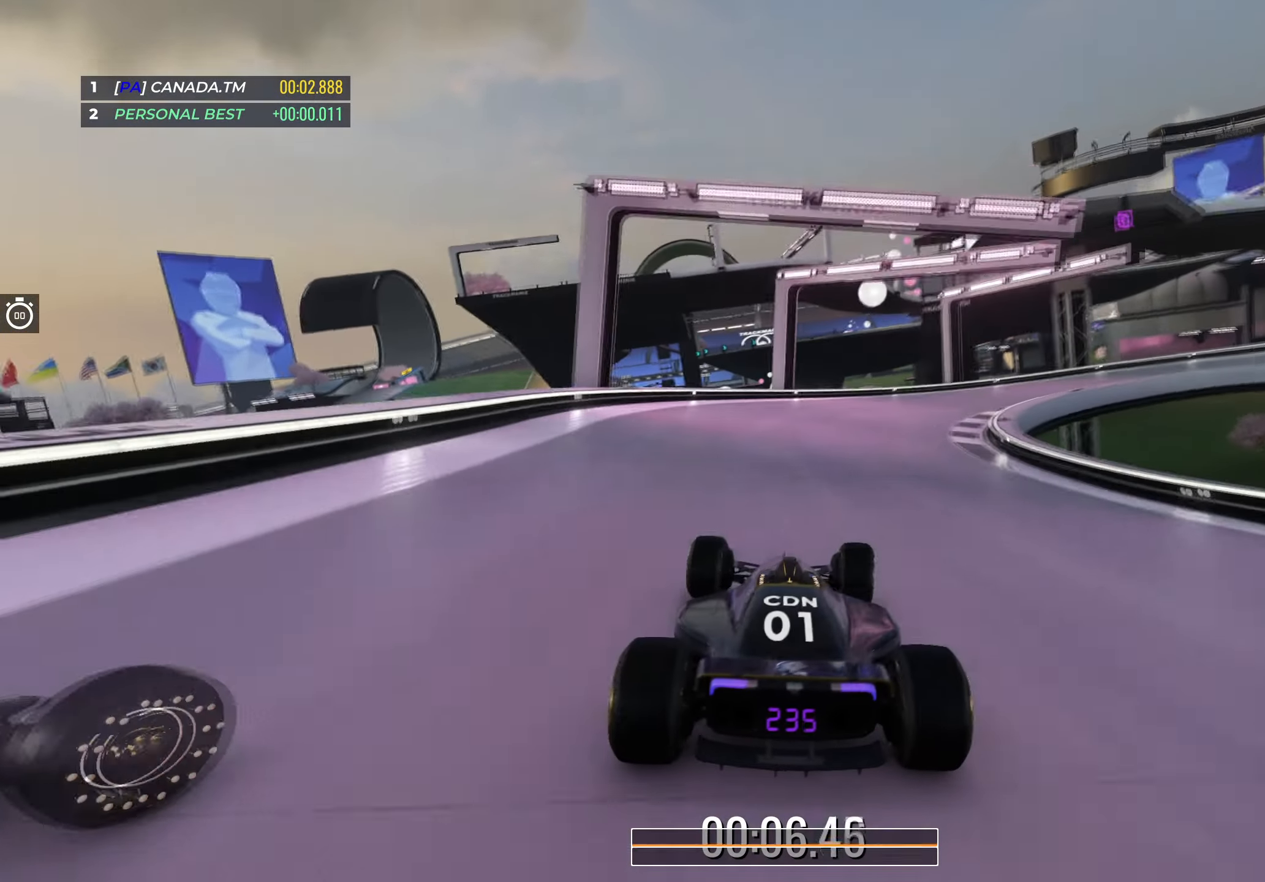
{"keys": ["right", "up"], "events": []}
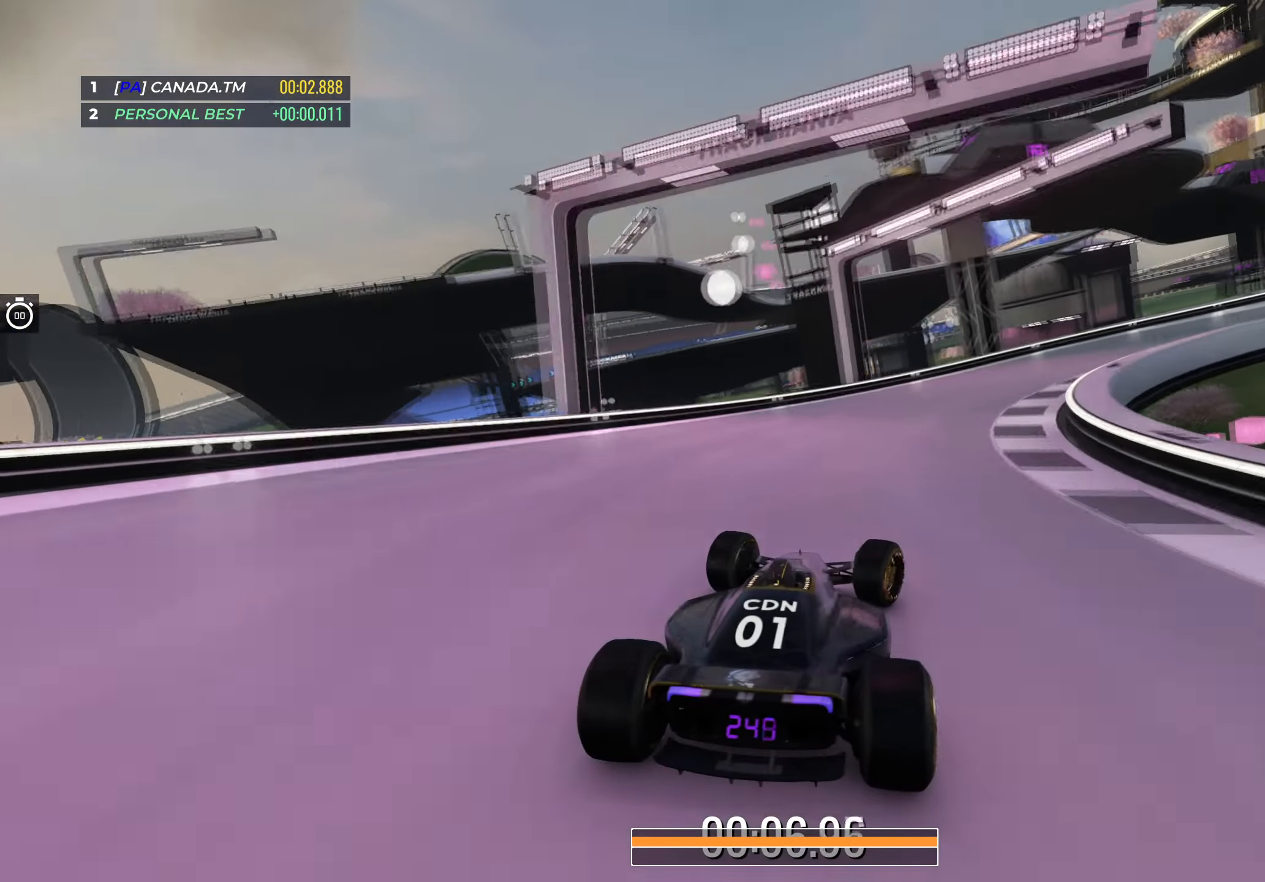
{"keys": ["right", "up"], "events": []}
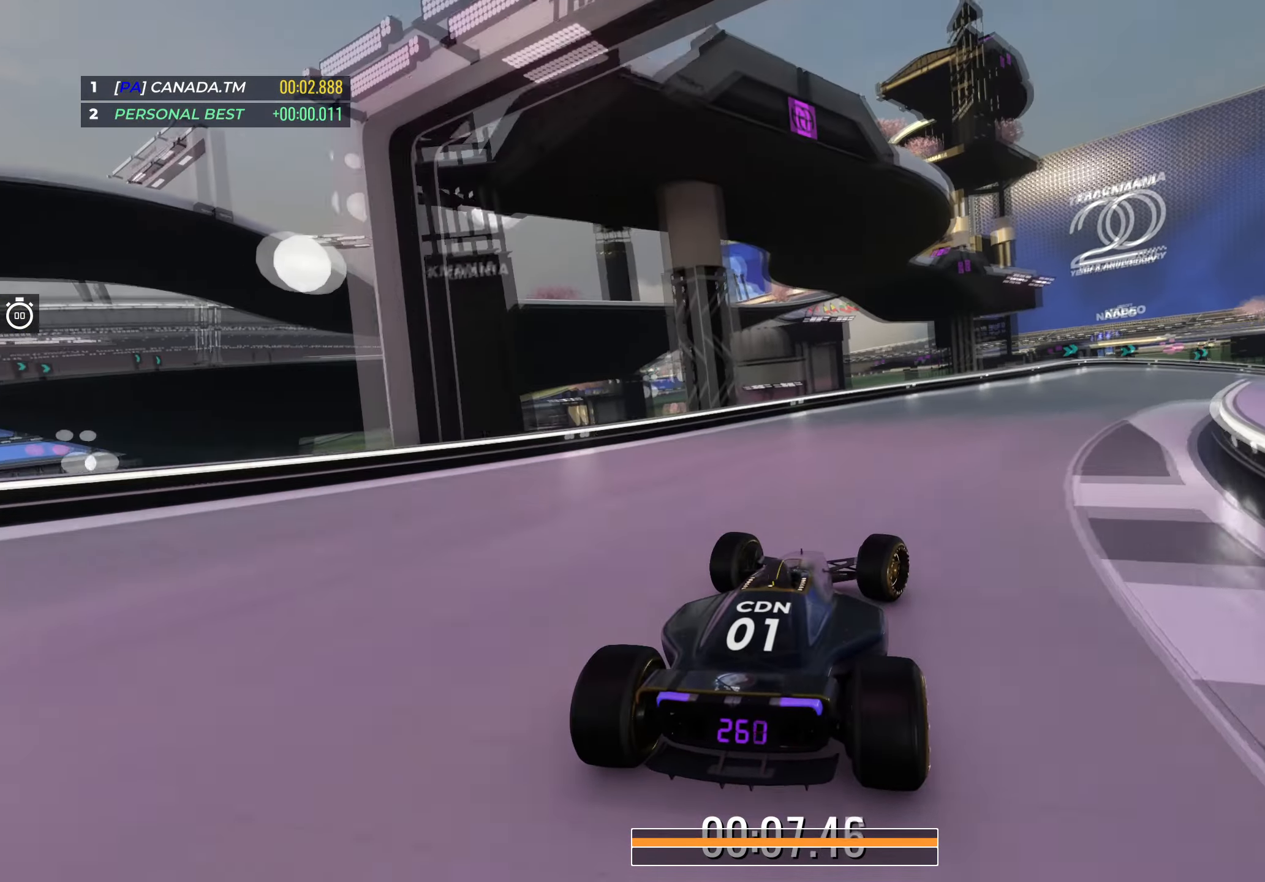
{"keys": ["down", "right", "up"], "events": [[467, "down", "down"]]}
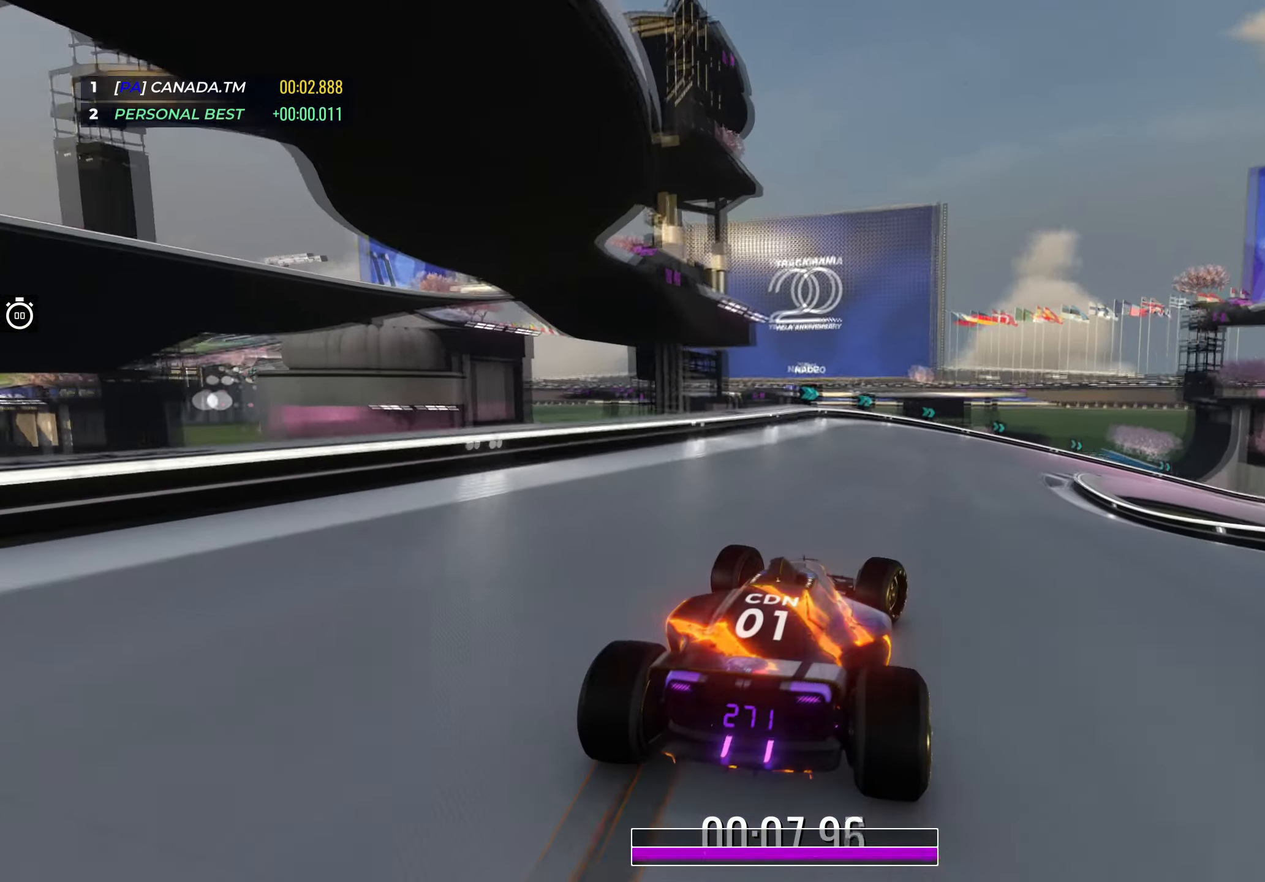
{"keys": ["down", "right", "up"], "events": [[133, "right", "up"], [167, "right", "down"]]}
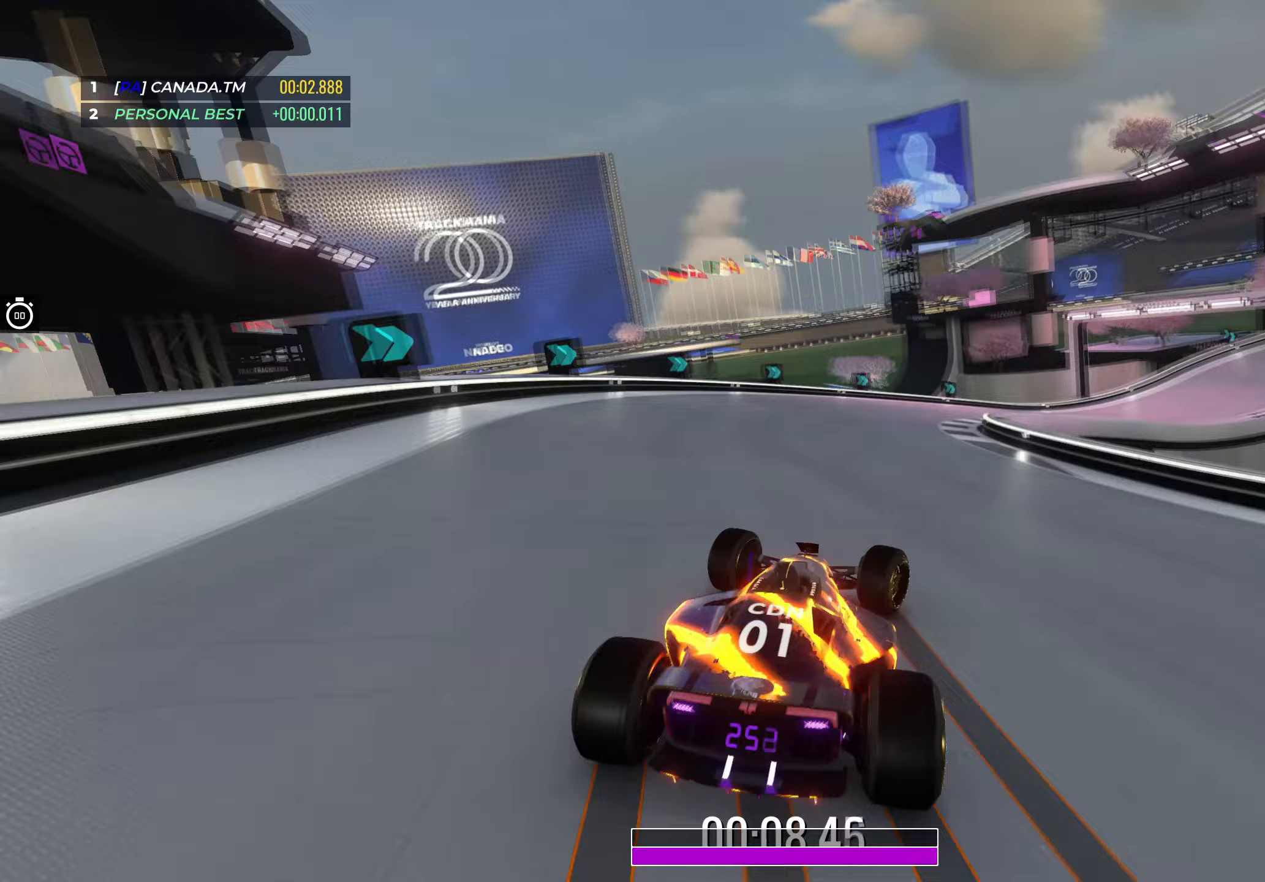
{"keys": ["down", "right", "up"], "events": [[17, "right", "up"], [67, "down", "up"], [83, "right", "down"], [267, "down", "down"]]}
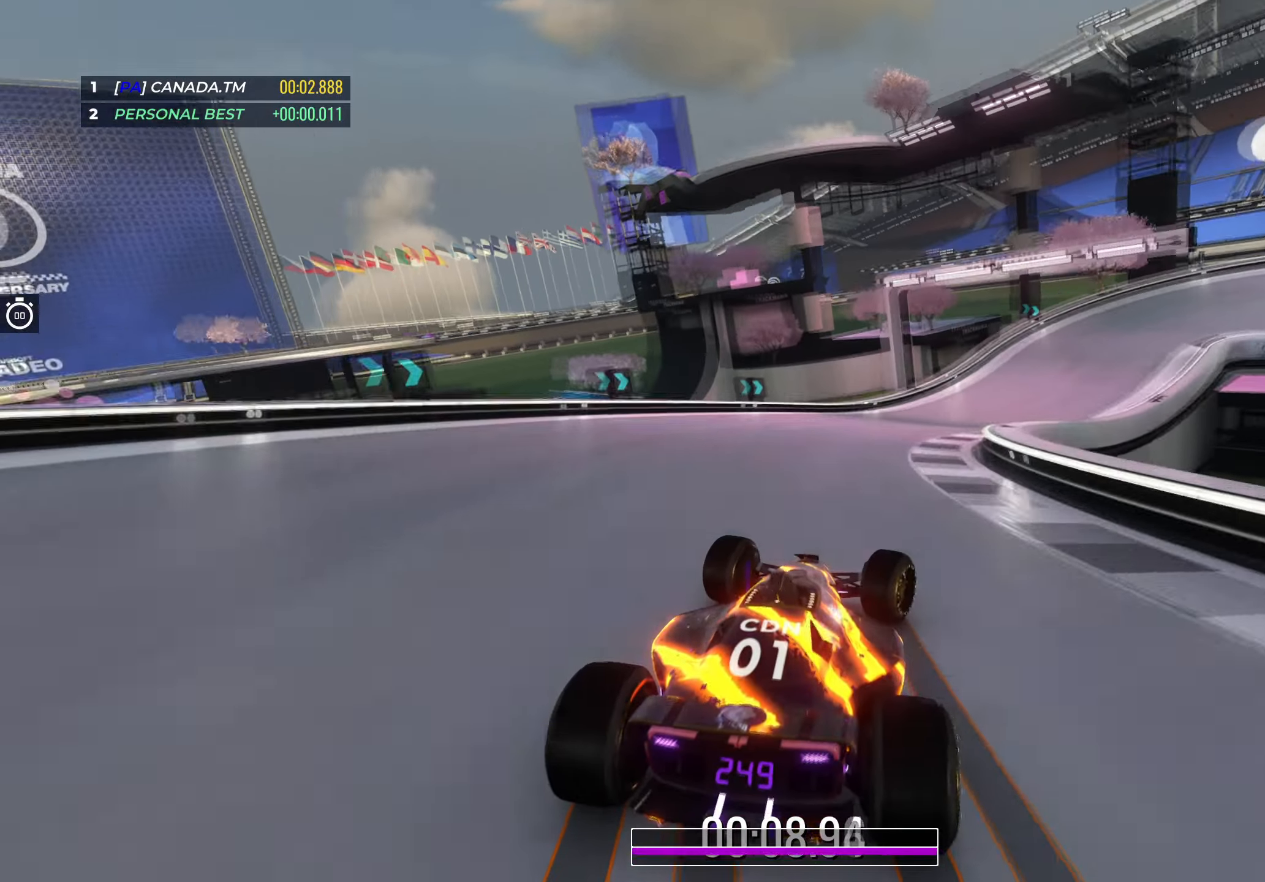
{"keys": ["down", "right", "up"], "events": []}
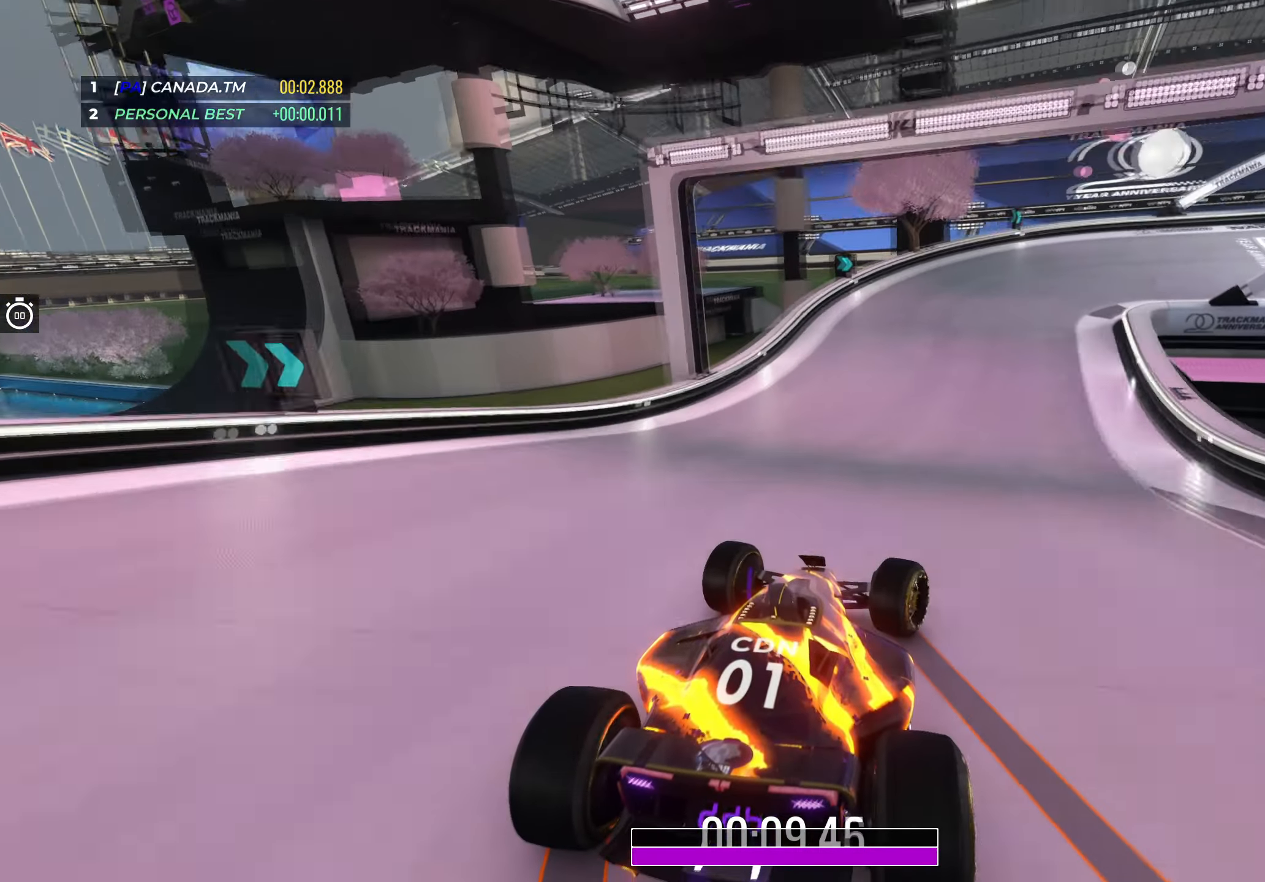
{"keys": ["right", "up"], "events": [[50, "down", "up"]]}
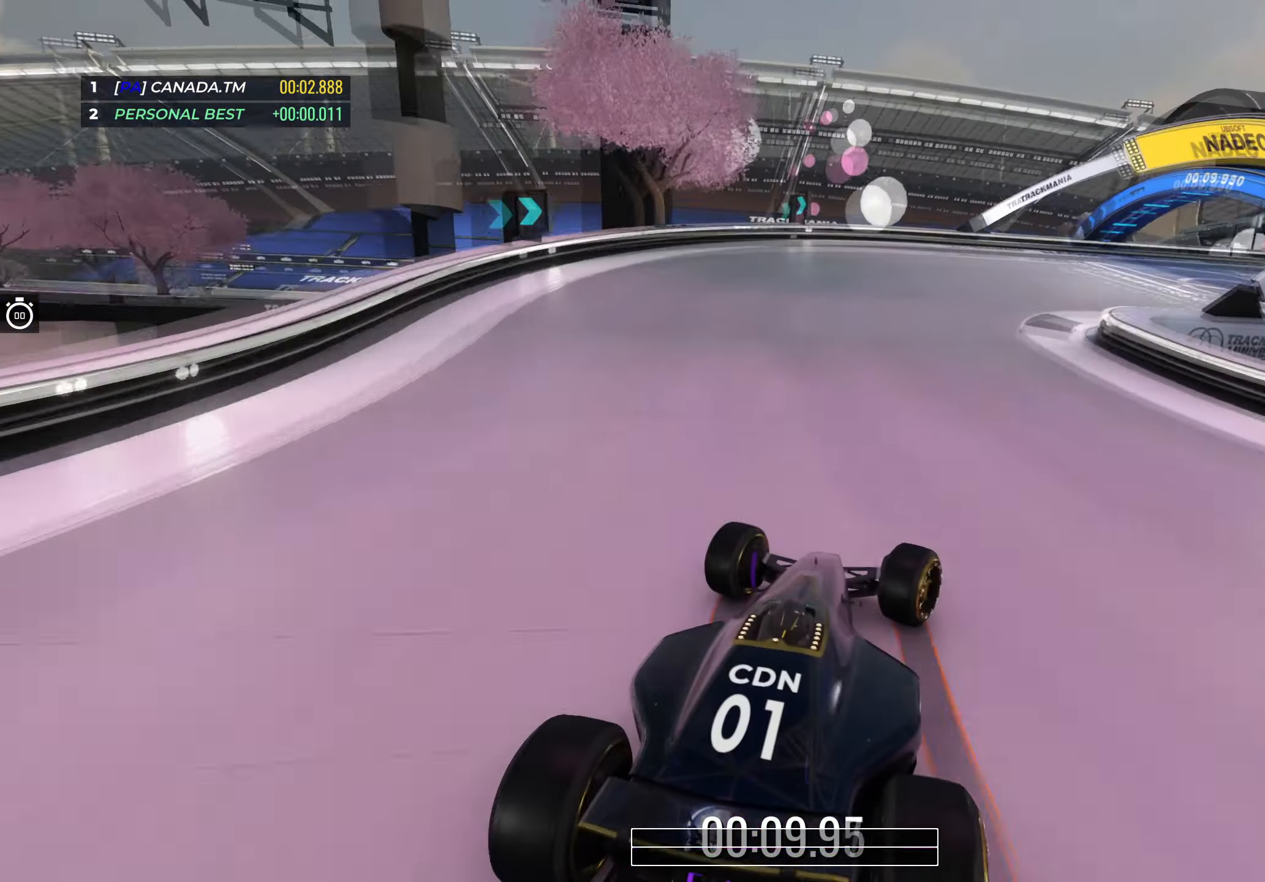
{"keys": ["right", "up"], "events": []}
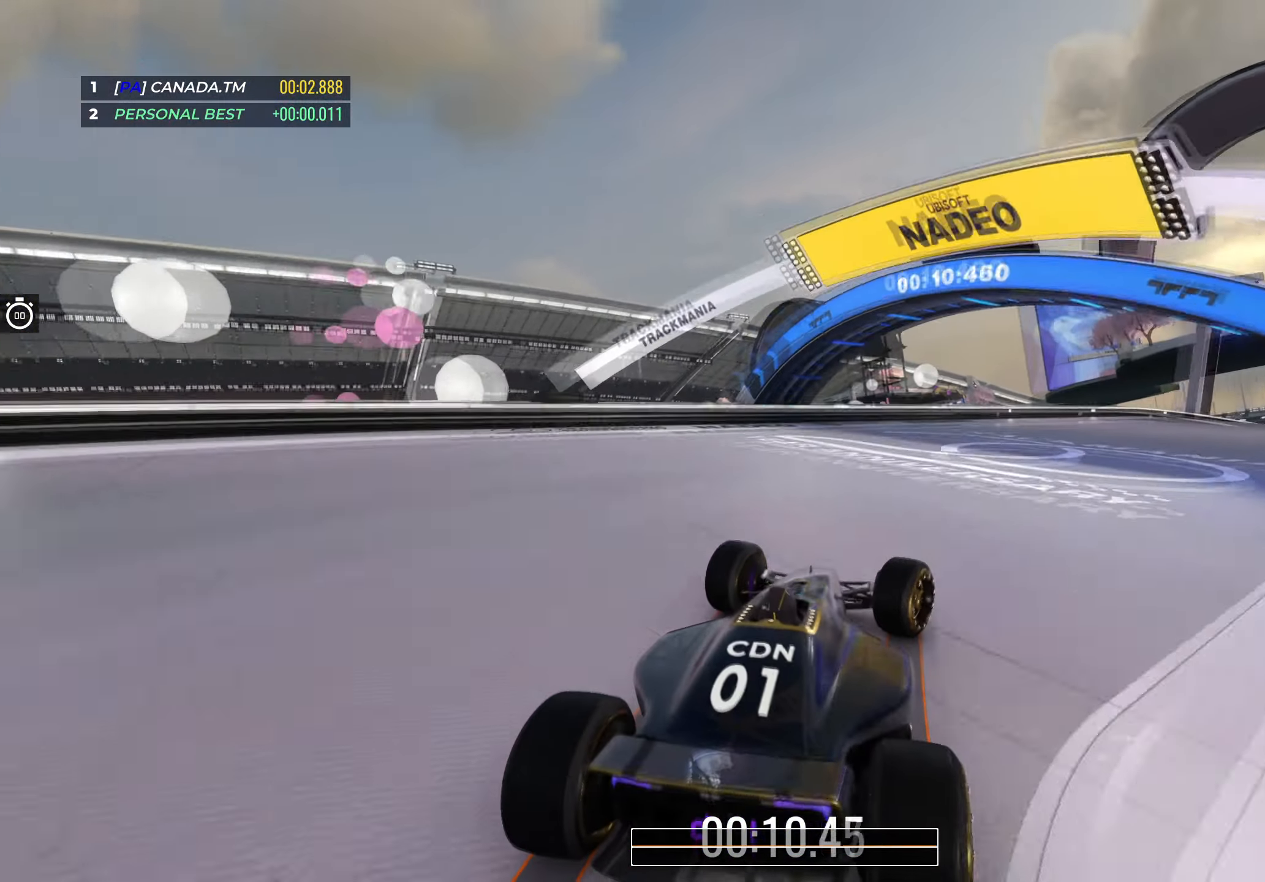
{"keys": ["right", "up"], "events": []}
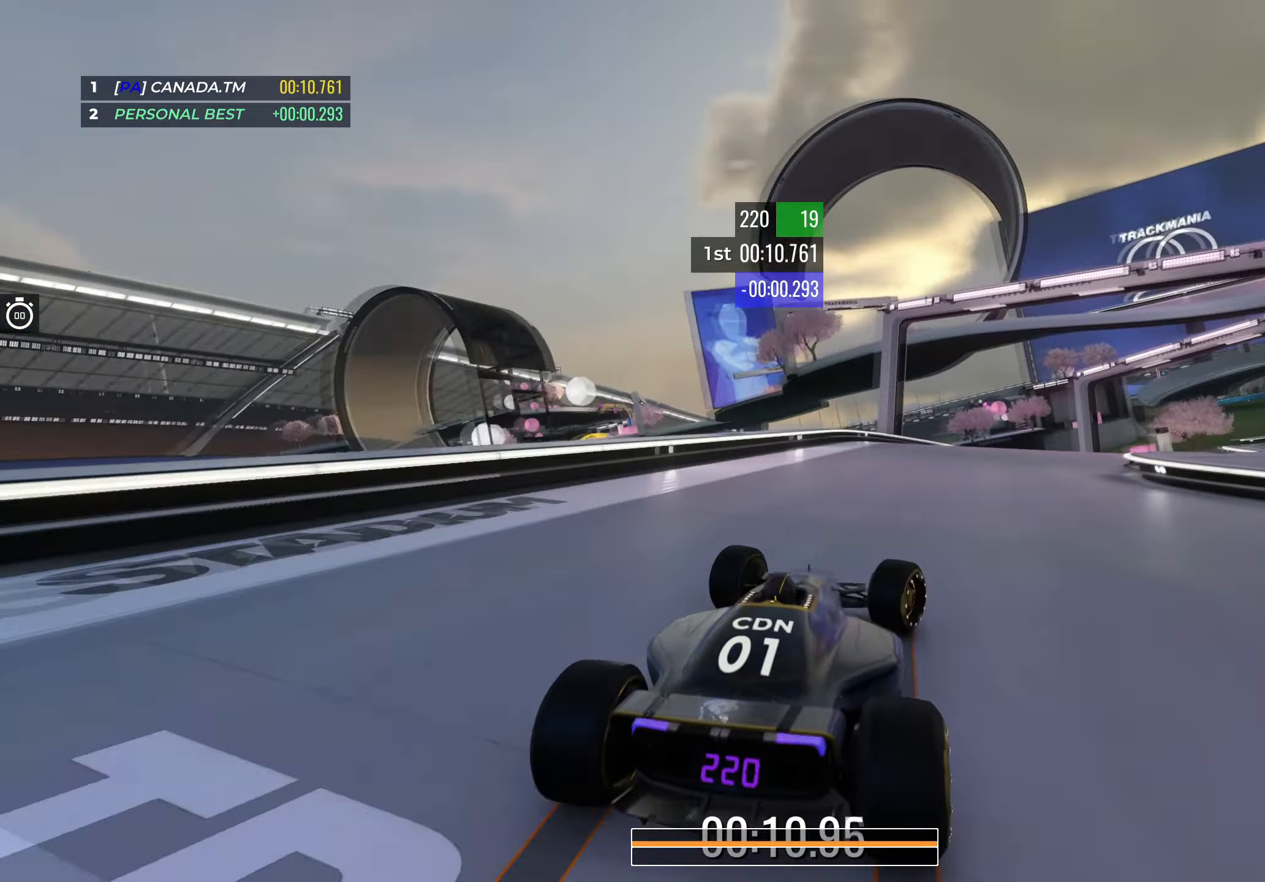
{"keys": ["right", "up"], "events": [[100, "right", "up"], [167, "right", "down"], [350, "right", "up"], [433, "right", "down"]]}
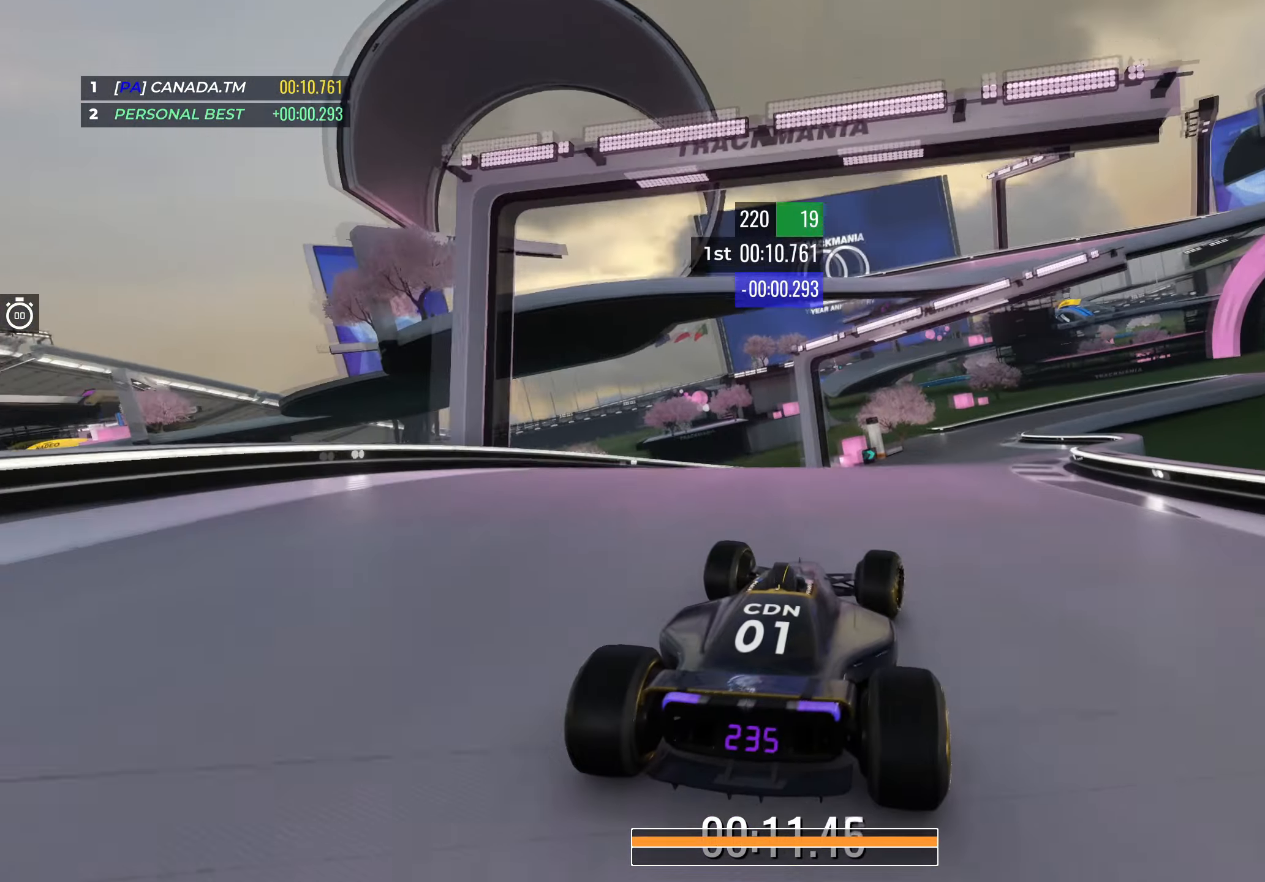
{"keys": ["right", "up"], "events": [[67, "right", "up"], [133, "left", "down"], [267, "left", "up"], [433, "right", "down"]]}
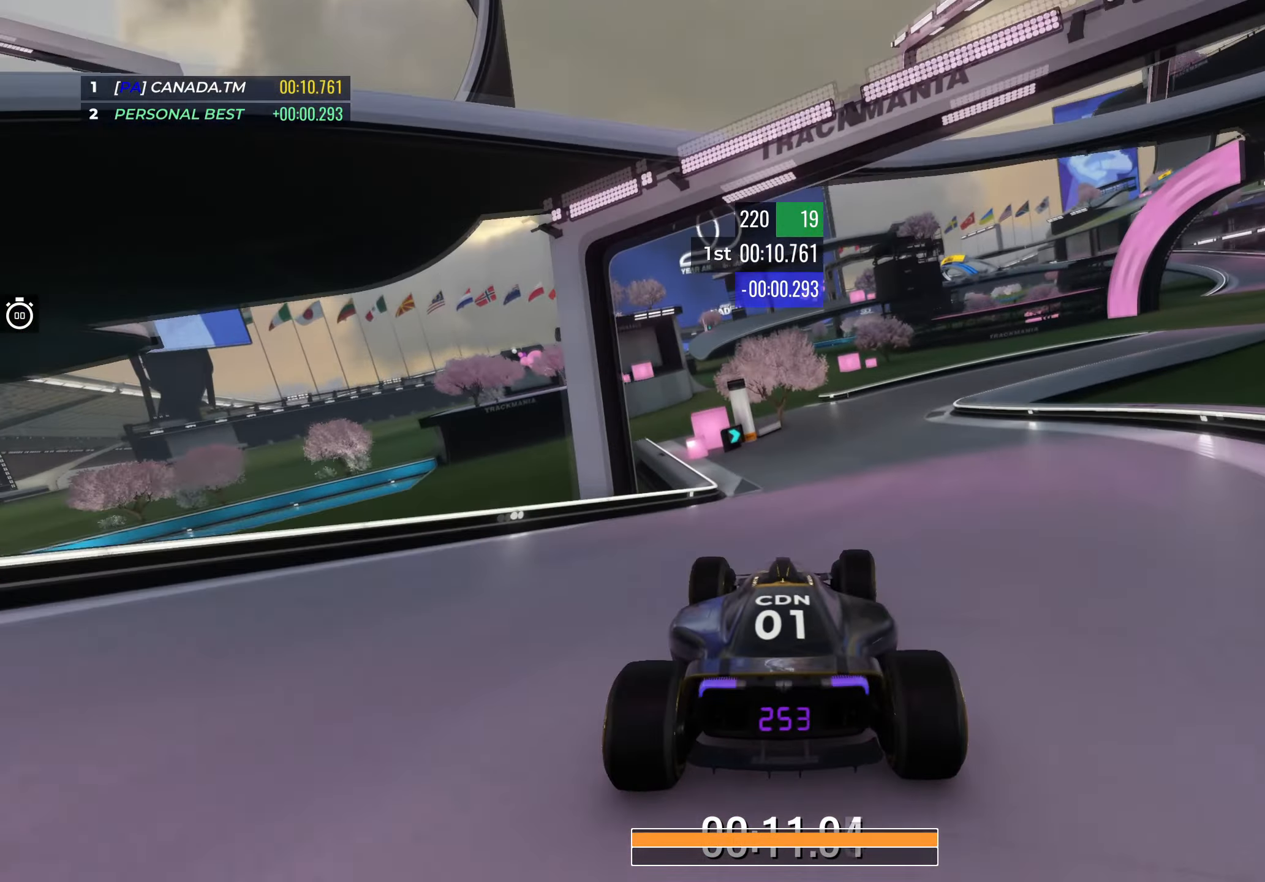
{"keys": ["right", "up"], "events": []}
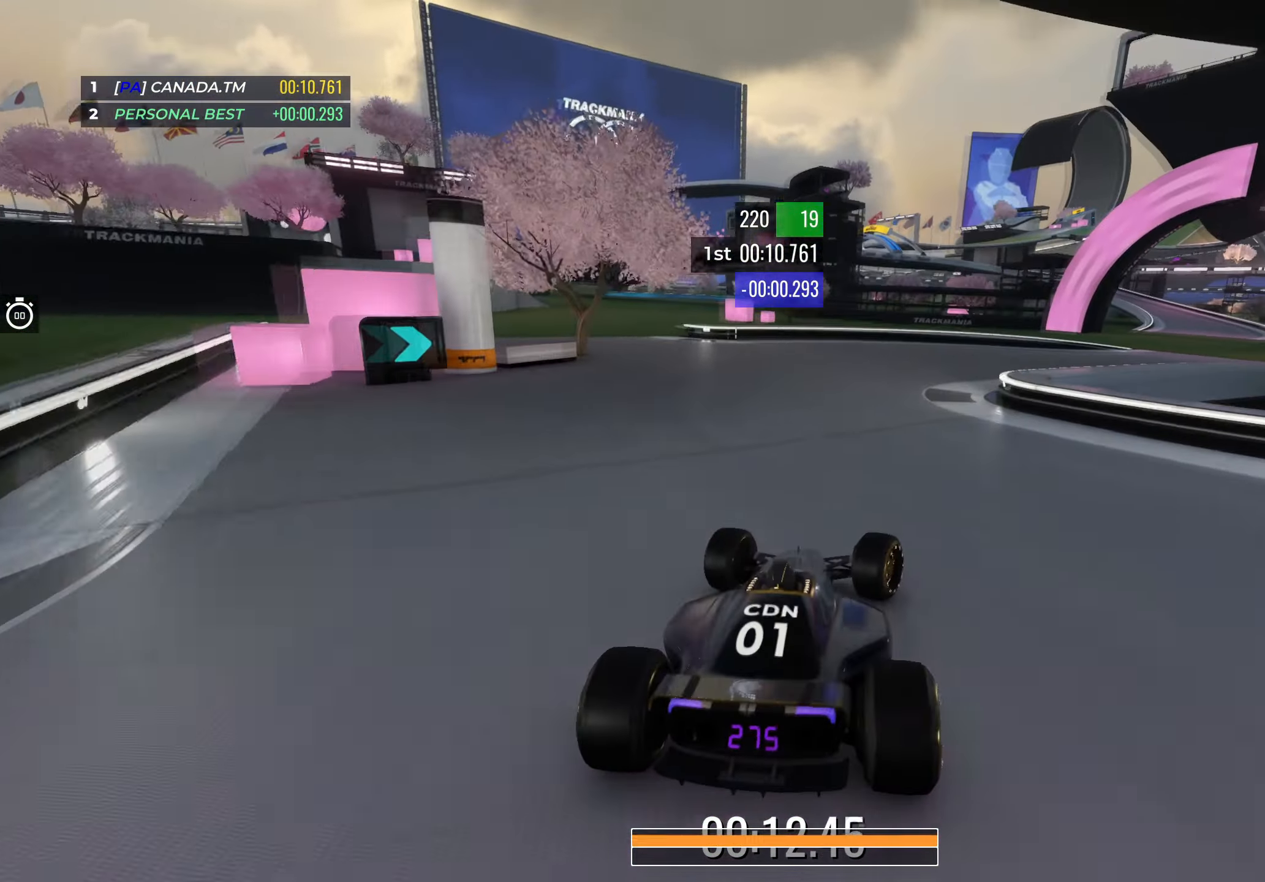
{"keys": ["right", "up"], "events": []}
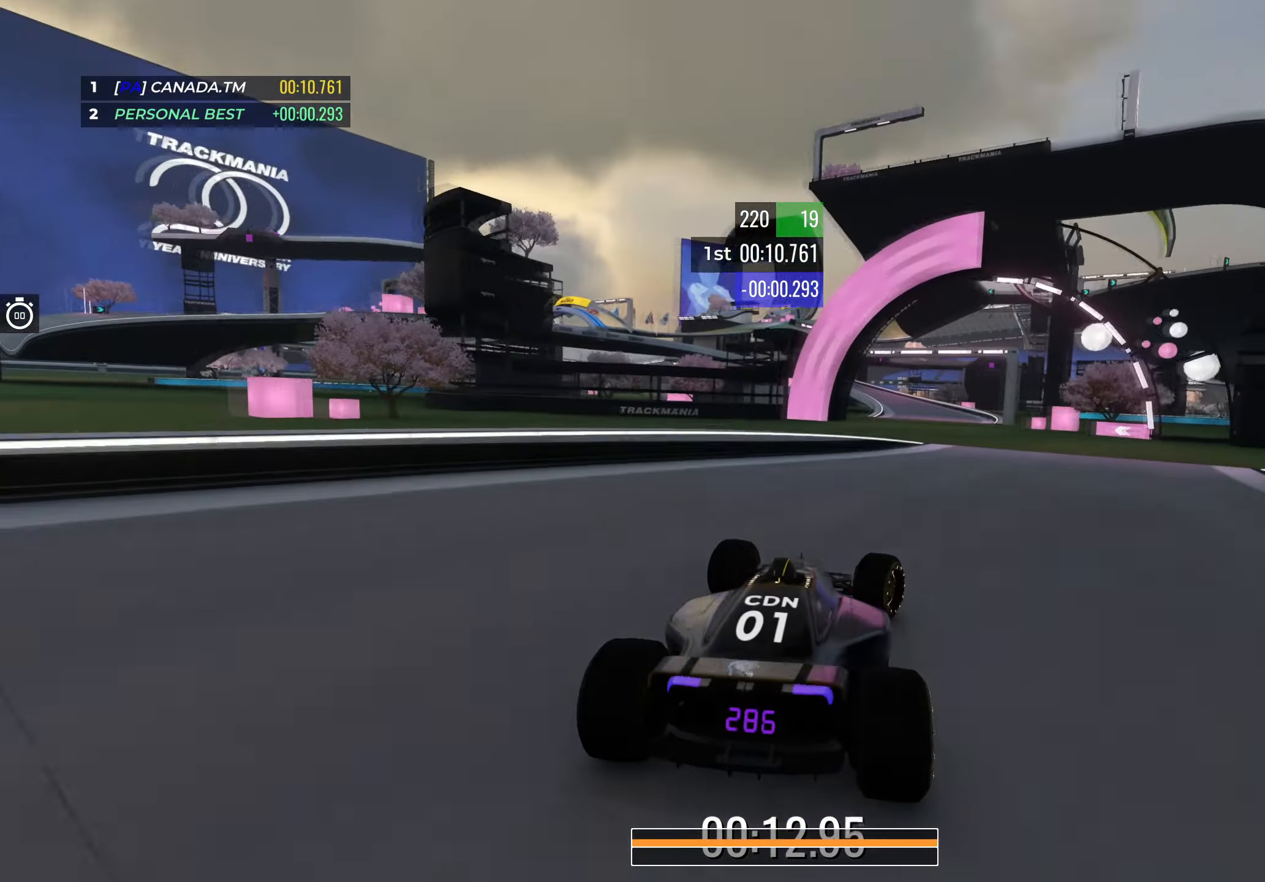
{"keys": ["up"], "events": [[183, "right", "up"]]}